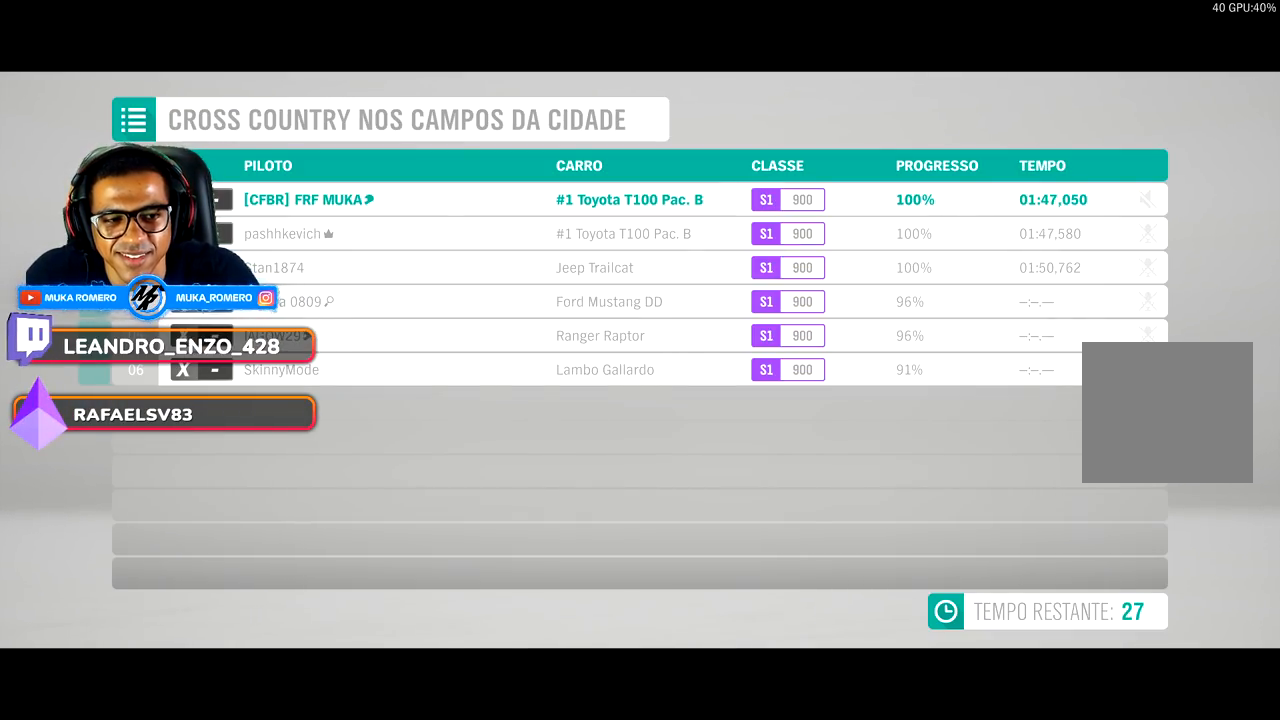
Gameplay with a controller (Xbox layout); each line is a JSON object with the inputs held at the frame after it. "events" lists button and stick changes between this image and that frame as [ms after this image, input, new state], when the widget could be followed in between.
{"buttons": [], "left_stick": "center", "right_stick": "center", "events": [[233, "DPAD_RIGHT", "down"], [367, "DPAD_RIGHT", "up"]]}
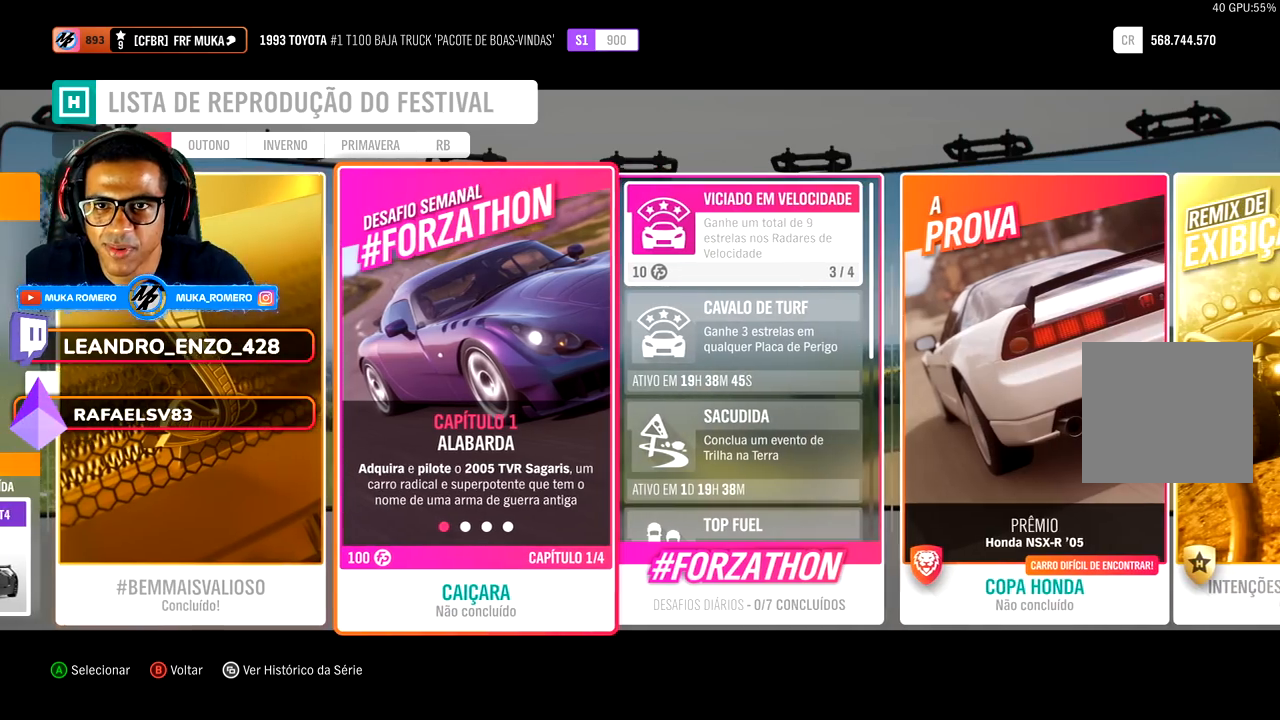
{"buttons": ["DPAD_RIGHT"], "left_stick": "center", "right_stick": "center", "events": [[217, "DPAD_RIGHT", "down"], [350, "DPAD_RIGHT", "up"], [467, "DPAD_RIGHT", "down"]]}
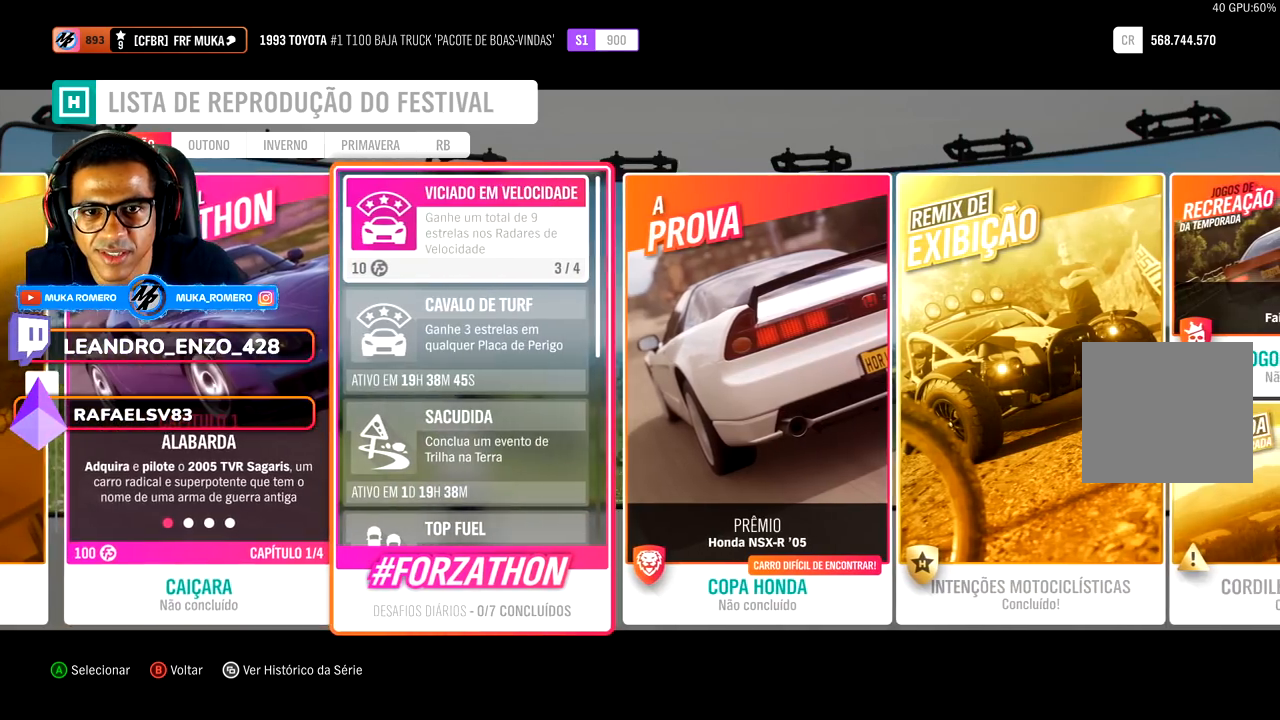
{"buttons": [], "left_stick": "center", "right_stick": "center", "events": [[50, "DPAD_RIGHT", "up"], [367, "DPAD_RIGHT", "down"], [500, "DPAD_RIGHT", "up"]]}
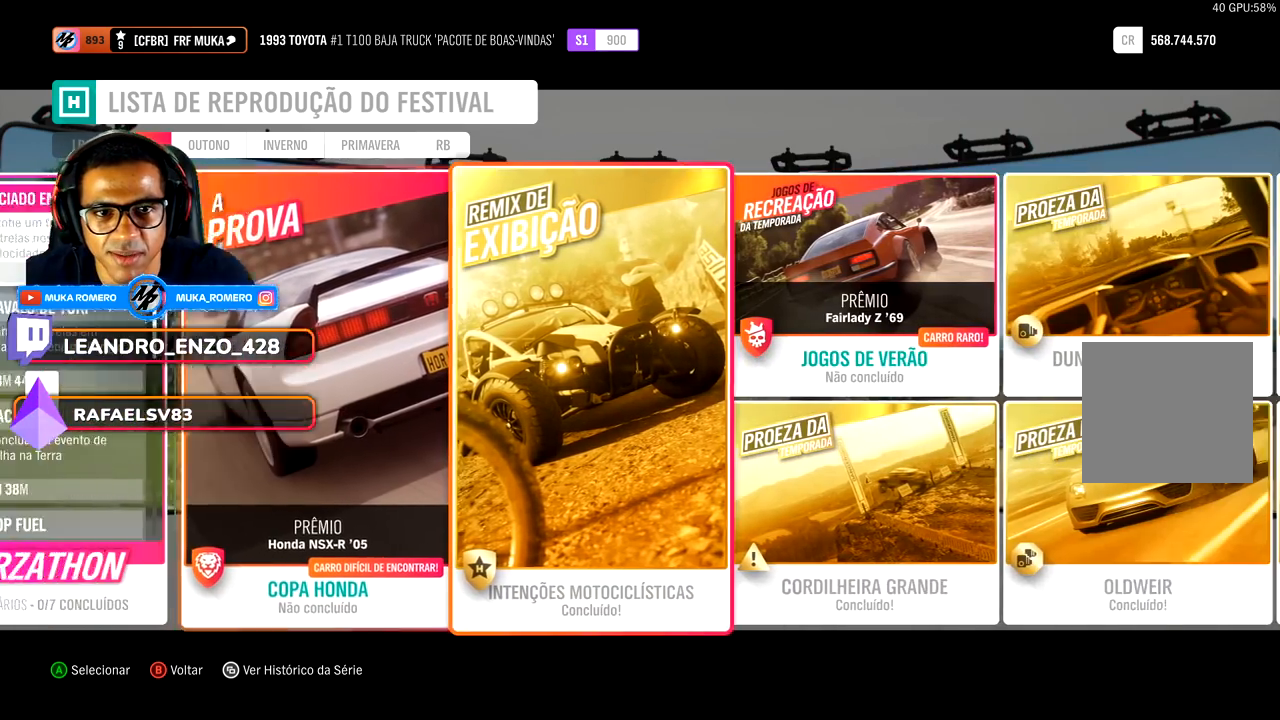
{"buttons": ["DPAD_RIGHT"], "left_stick": "center", "right_stick": "center", "events": [[117, "DPAD_RIGHT", "down"], [300, "DPAD_RIGHT", "up"], [417, "DPAD_RIGHT", "down"]]}
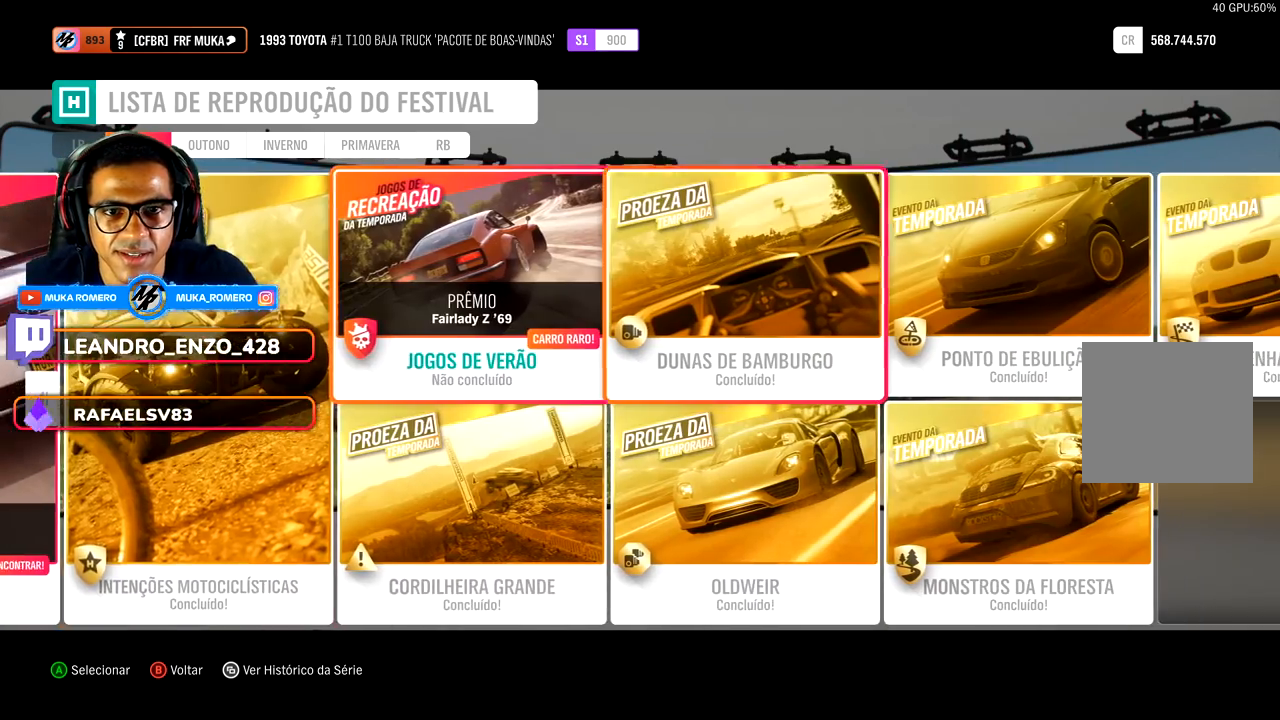
{"buttons": [], "left_stick": "center", "right_stick": "center", "events": [[17, "DPAD_RIGHT", "up"]]}
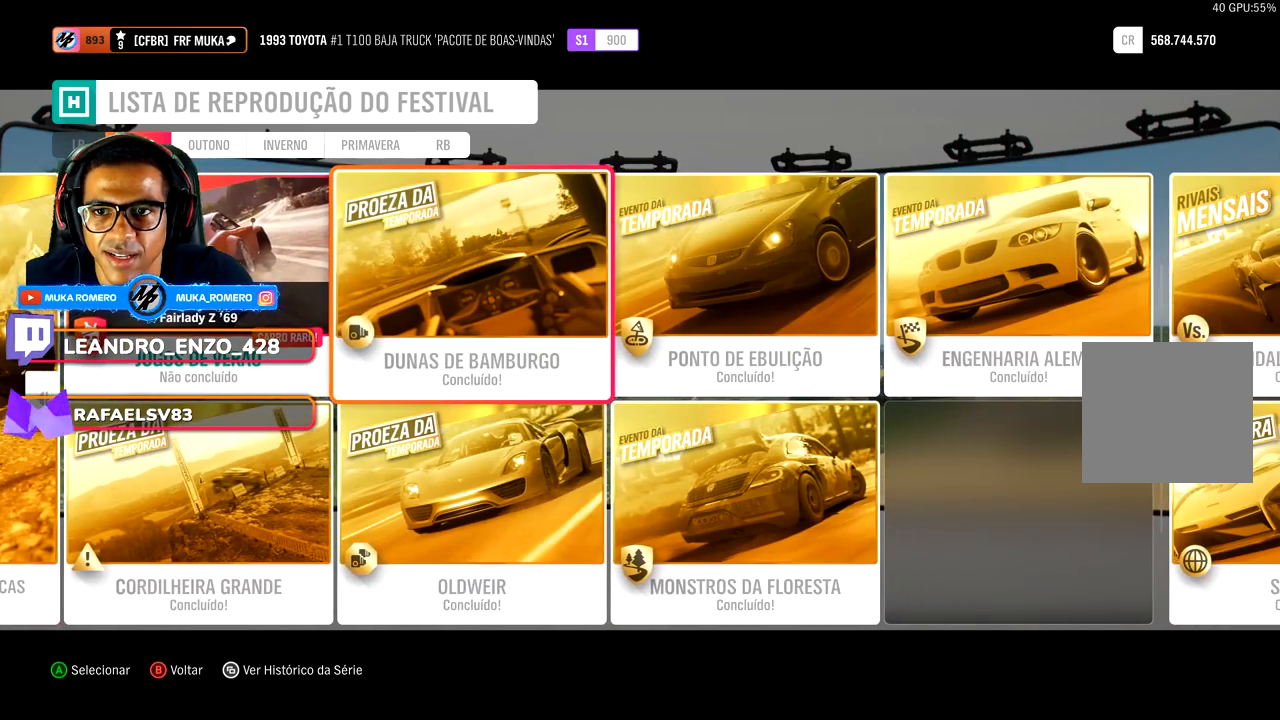
{"buttons": [], "left_stick": "center", "right_stick": "center", "events": [[117, "DPAD_RIGHT", "down"], [250, "DPAD_RIGHT", "up"]]}
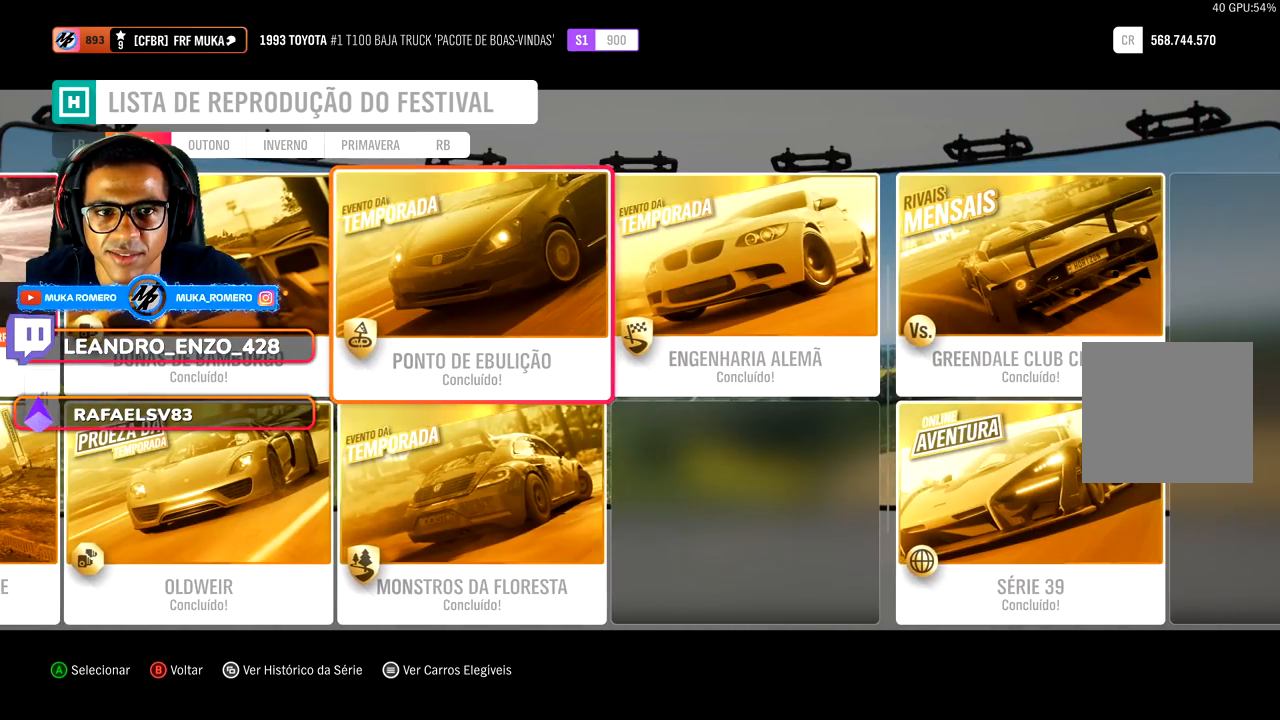
{"buttons": [], "left_stick": "center", "right_stick": "center", "events": [[200, "DPAD_LEFT", "down"], [317, "DPAD_LEFT", "up"], [400, "DPAD_LEFT", "down"], [500, "DPAD_LEFT", "up"]]}
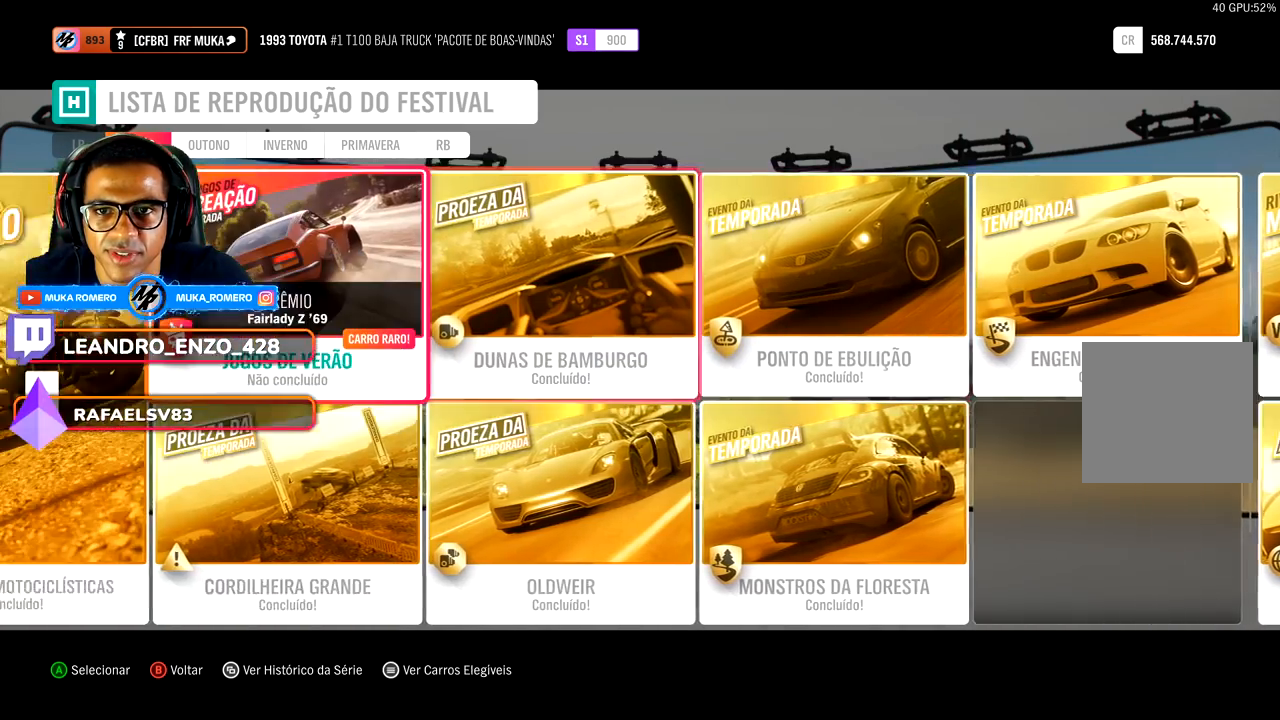
{"buttons": [], "left_stick": "center", "right_stick": "center", "events": [[117, "DPAD_LEFT", "down"], [200, "DPAD_LEFT", "up"], [300, "DPAD_LEFT", "down"], [417, "DPAD_LEFT", "up"]]}
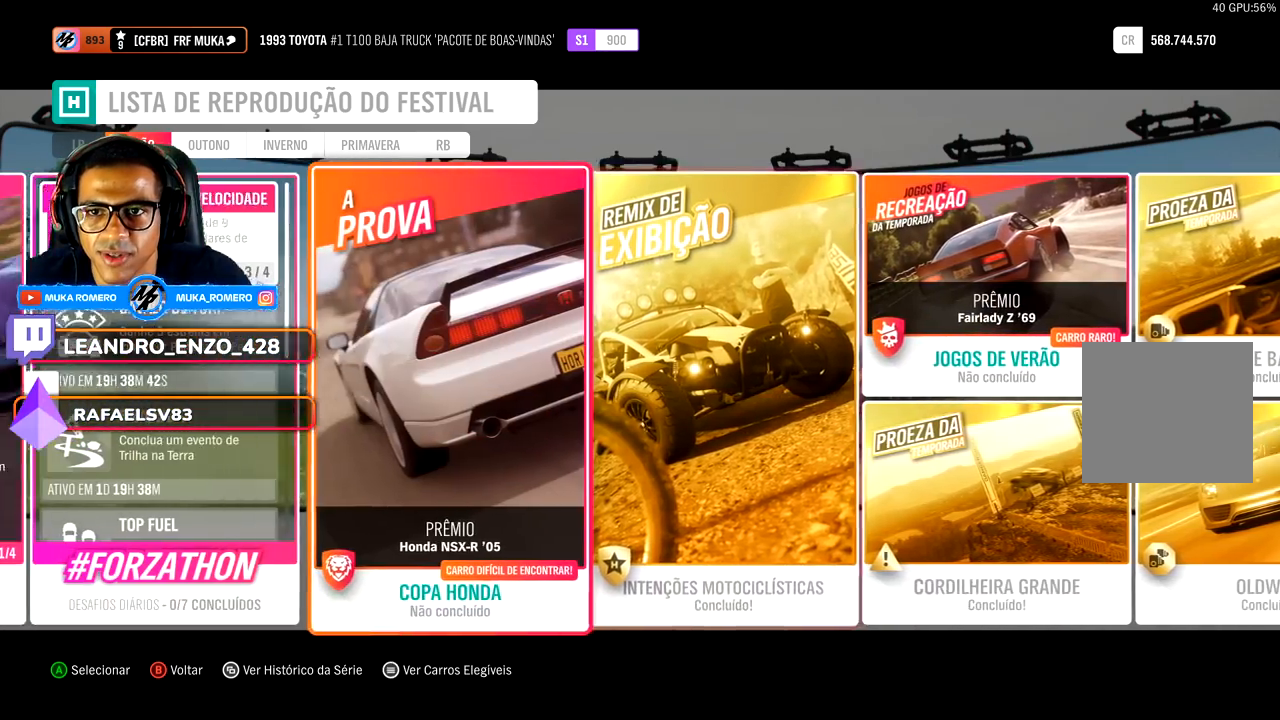
{"buttons": ["DPAD_LEFT"], "left_stick": "center", "right_stick": "center", "events": [[33, "DPAD_LEFT", "down"], [150, "DPAD_LEFT", "up"], [417, "DPAD_LEFT", "down"]]}
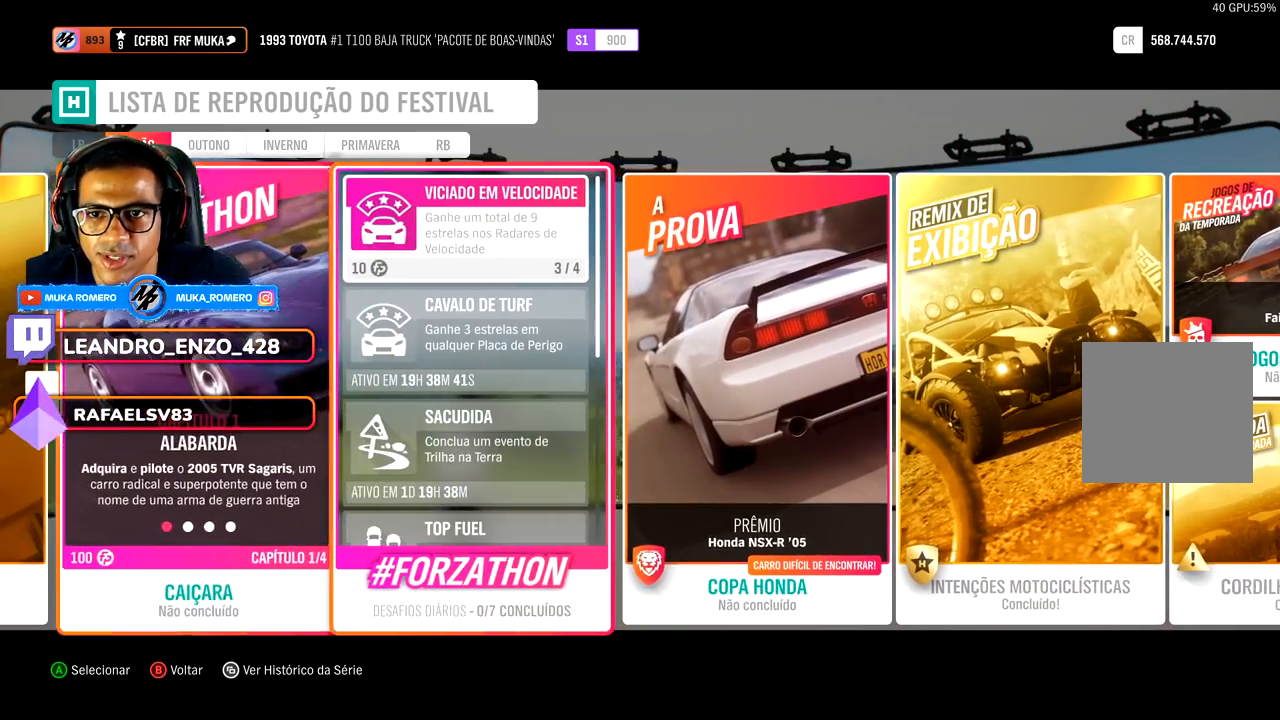
{"buttons": [], "left_stick": "center", "right_stick": "center", "events": [[33, "DPAD_LEFT", "up"]]}
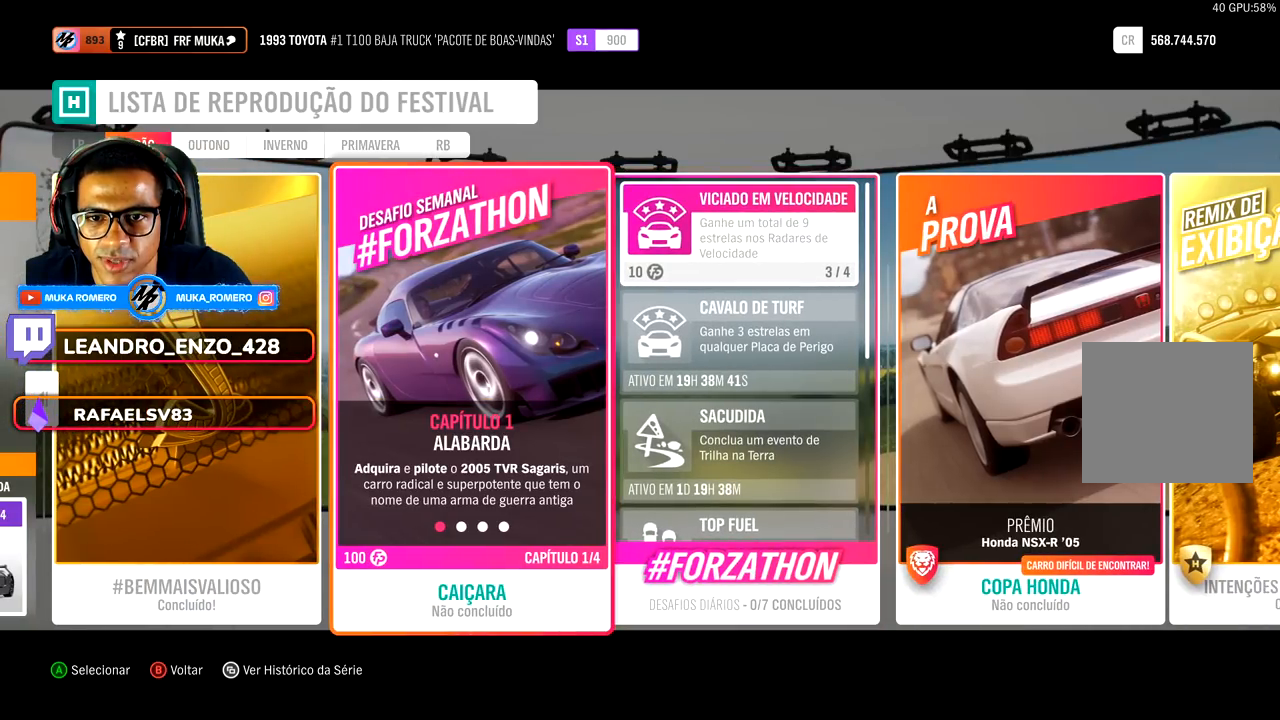
{"buttons": [], "left_stick": "center", "right_stick": "center", "events": []}
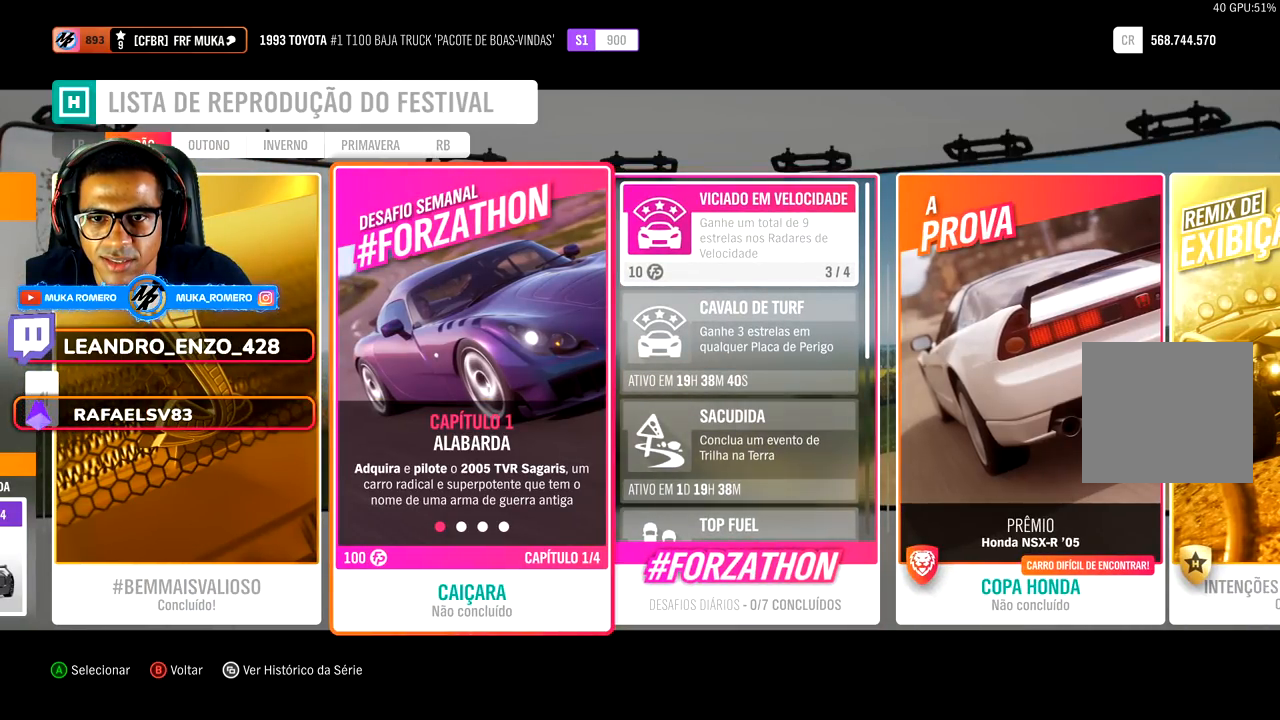
{"buttons": [], "left_stick": "center", "right_stick": "center", "events": []}
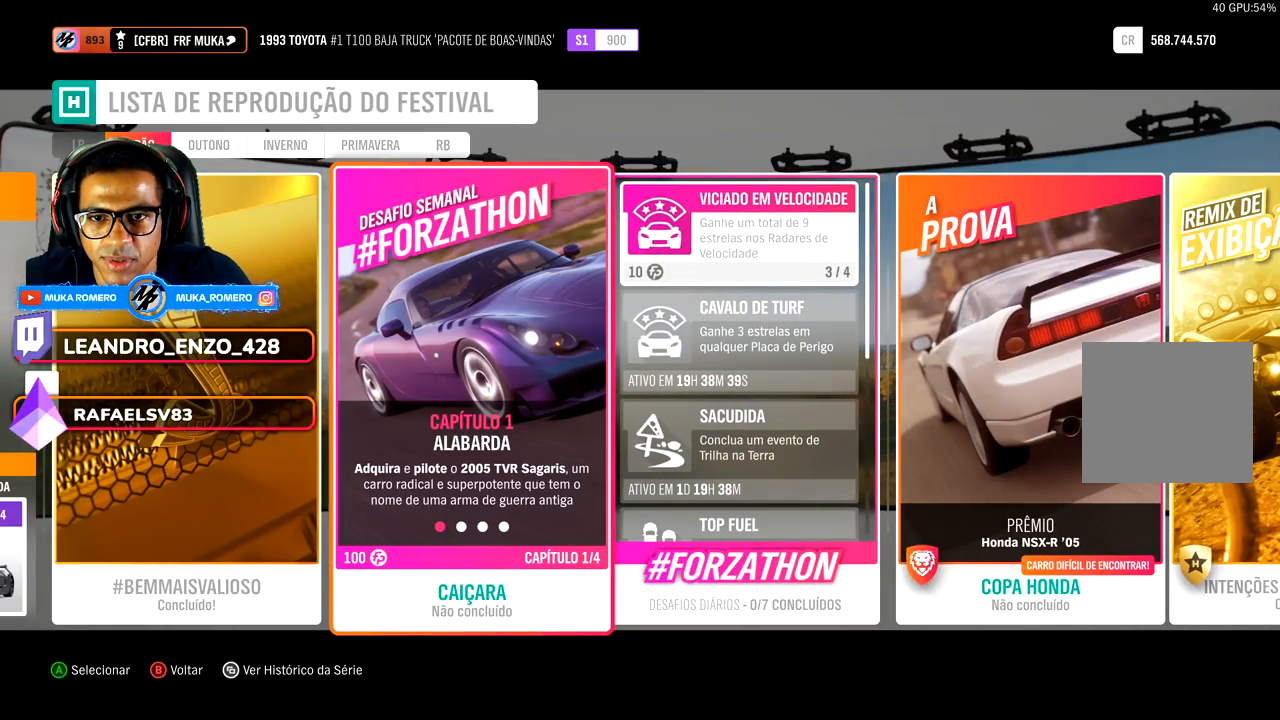
{"buttons": [], "left_stick": "center", "right_stick": "center", "events": []}
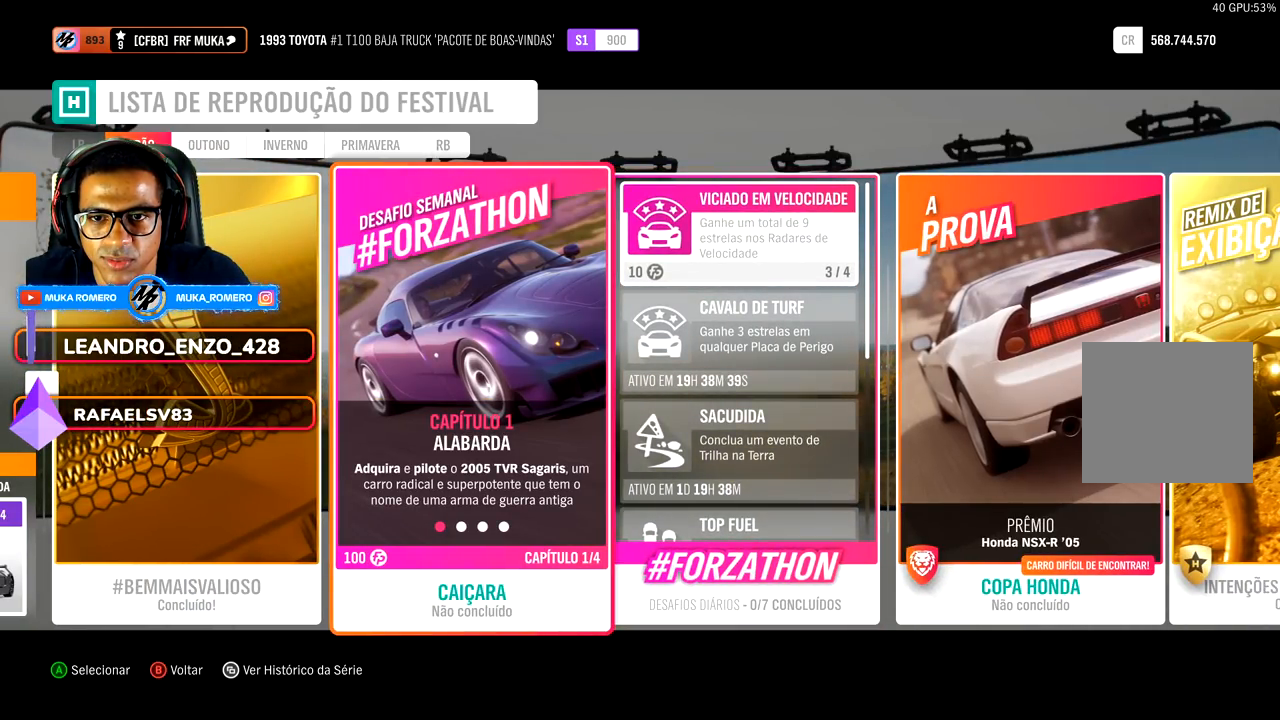
{"buttons": [], "left_stick": "center", "right_stick": "center", "events": []}
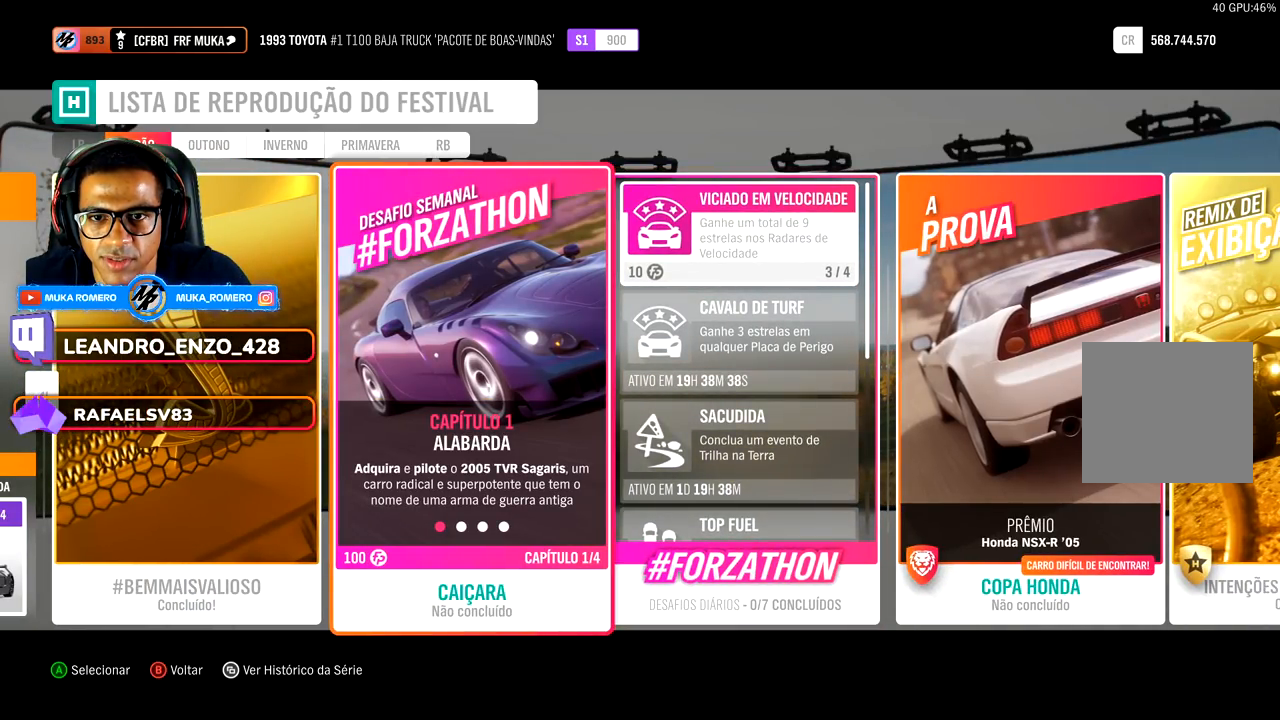
{"buttons": [], "left_stick": "center", "right_stick": "center", "events": []}
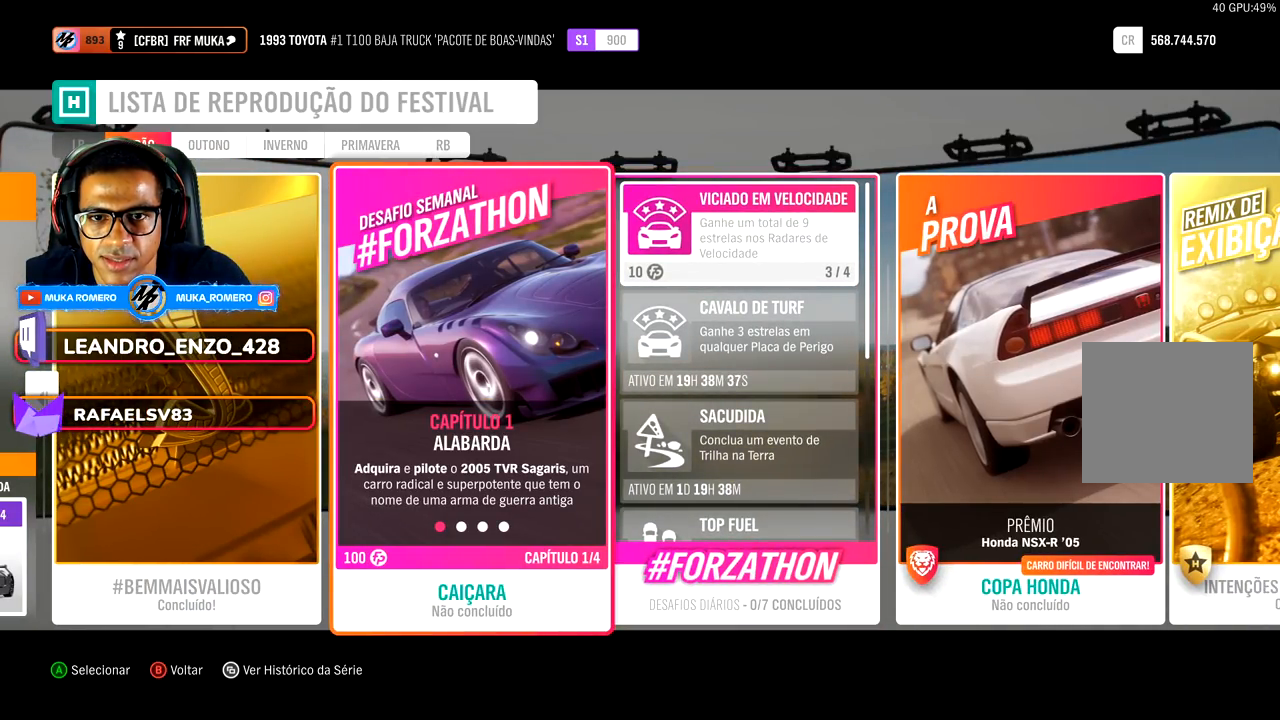
{"buttons": [], "left_stick": "center", "right_stick": "center", "events": []}
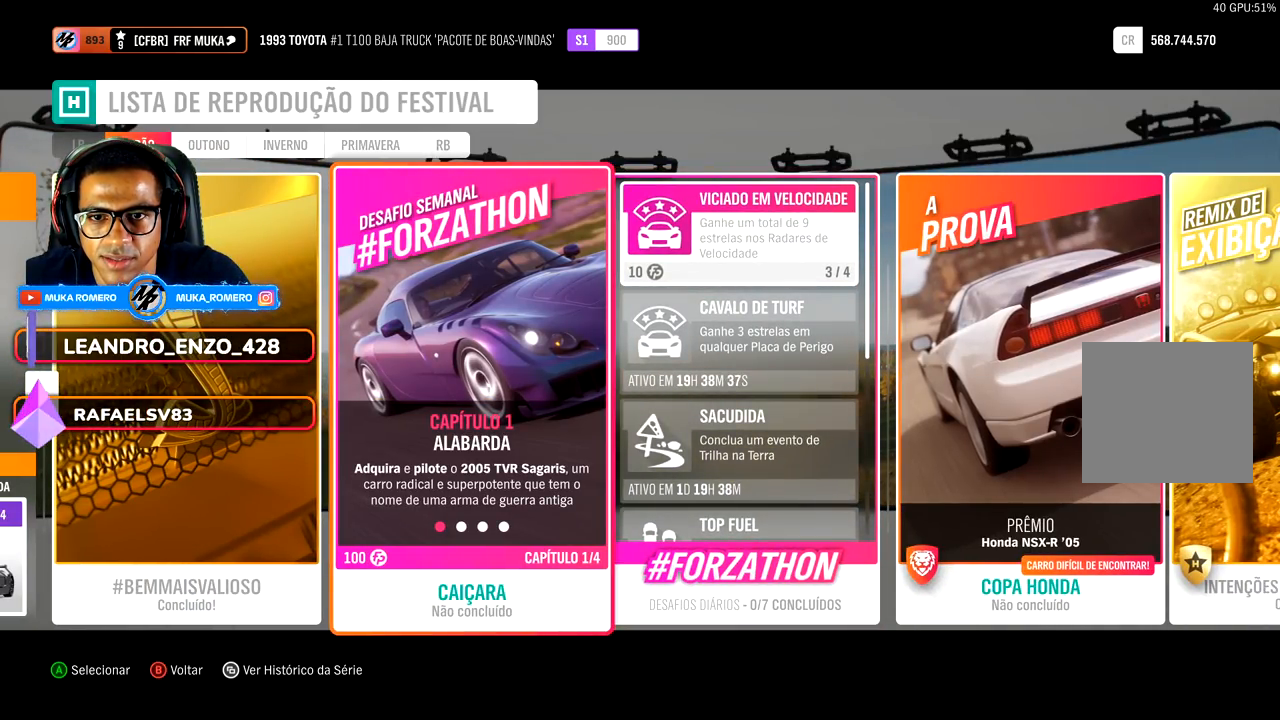
{"buttons": [], "left_stick": "center", "right_stick": "center", "events": []}
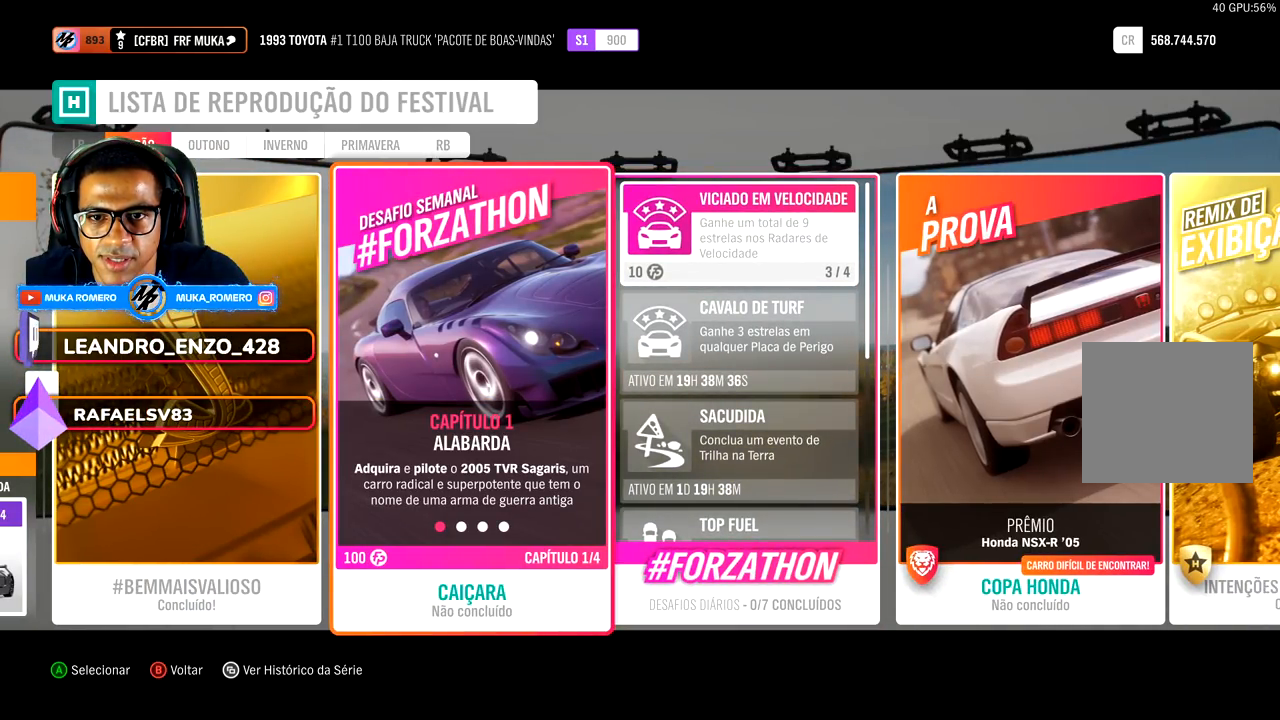
{"buttons": [], "left_stick": "center", "right_stick": "center", "events": []}
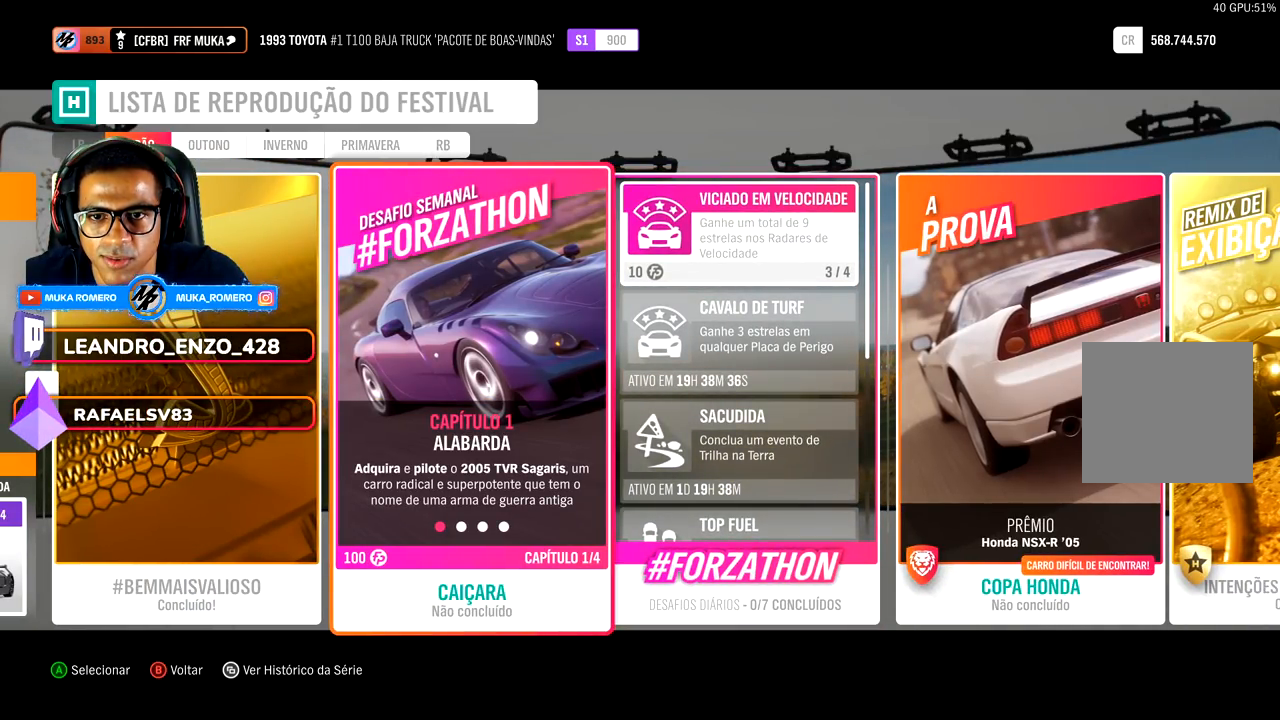
{"buttons": [], "left_stick": "center", "right_stick": "center", "events": [[83, "DPAD_DOWN", "down"], [100, "DPAD_DOWN", "up"]]}
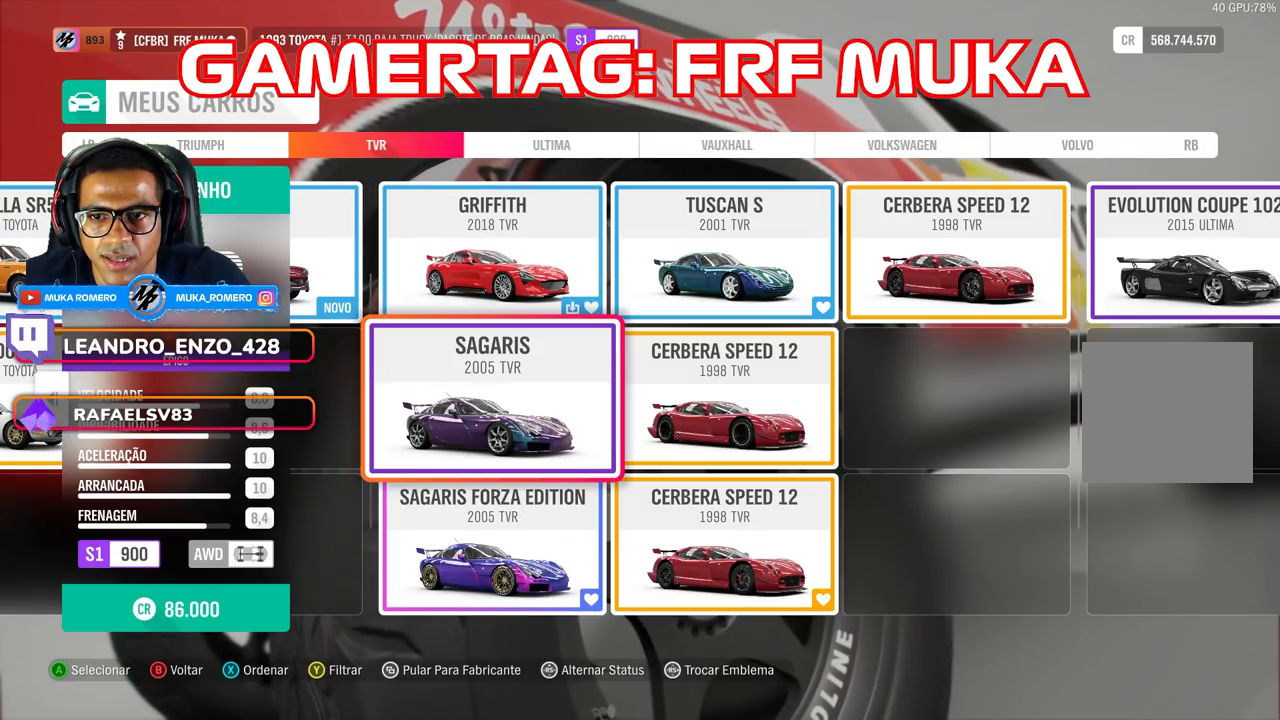
{"buttons": [], "left_stick": "center", "right_stick": "center", "events": []}